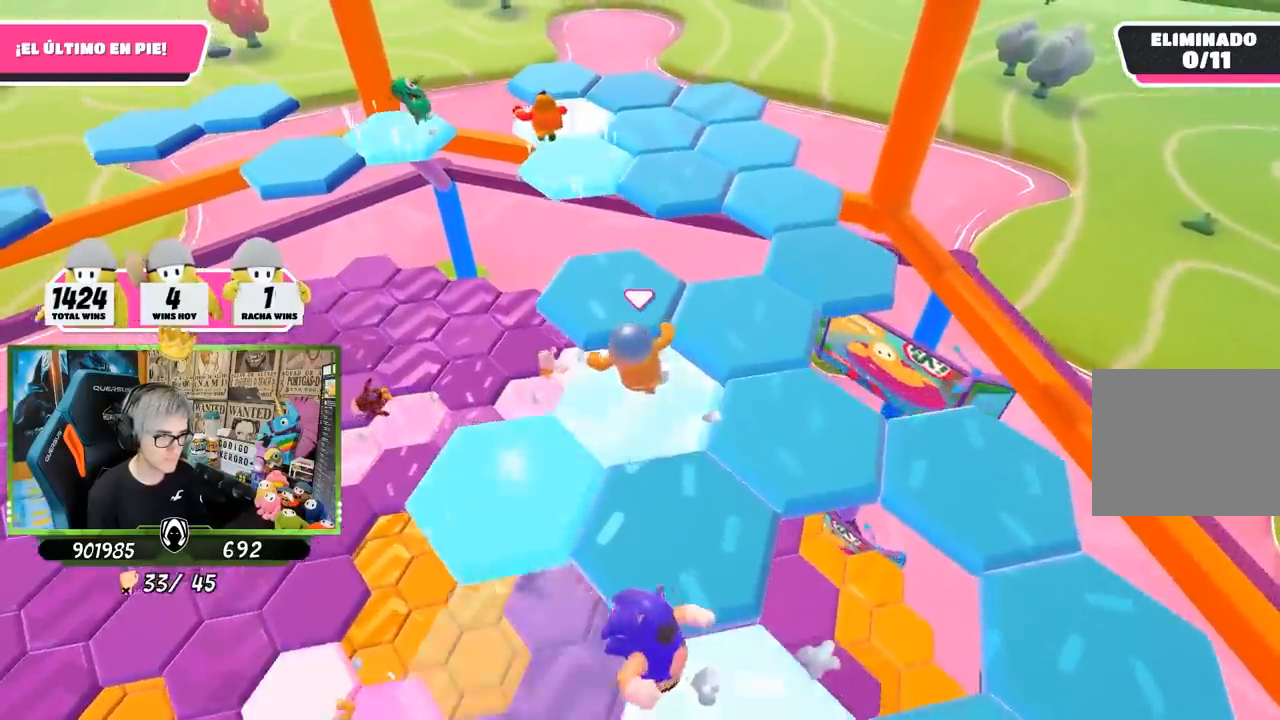
Gameplay with a controller (PlayStation layout); each line is a JSON object with the inputs held at the frame after it (dt_ms = milliseconds from this image to that frame). "events" lists button and stick changes between this image and that frame as [ms after this image, input, new state], when the widget could be followed in between. Not read: R1.
{"dt_ms": 500, "buttons": [], "left_stick": "up", "right_stick": "center", "events": [[233, "left_stick", "up-right"], [233, "right_stick", "right"], [417, "left_stick", "up"], [417, "right_stick", "center"]]}
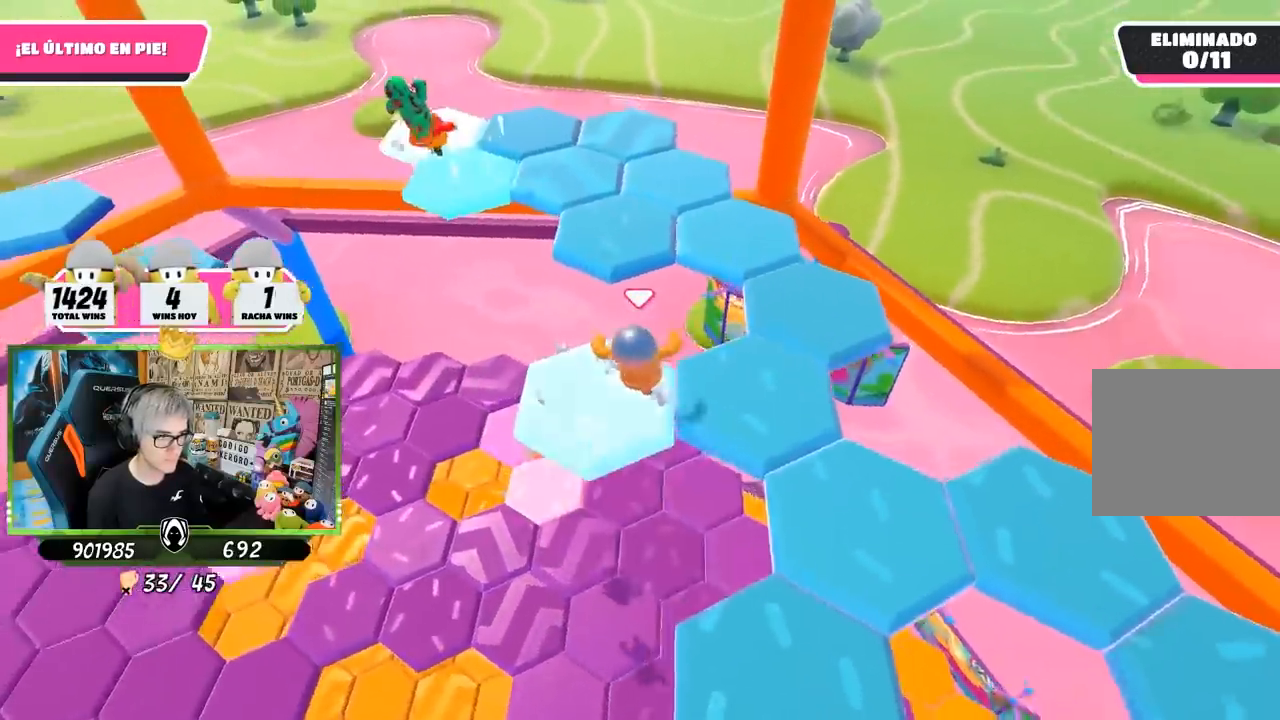
{"dt_ms": 500, "buttons": [], "left_stick": "up", "right_stick": "right", "events": [[50, "CROSS", "down"], [183, "CROSS", "up"], [383, "right_stick", "down-right"], [467, "right_stick", "right"]]}
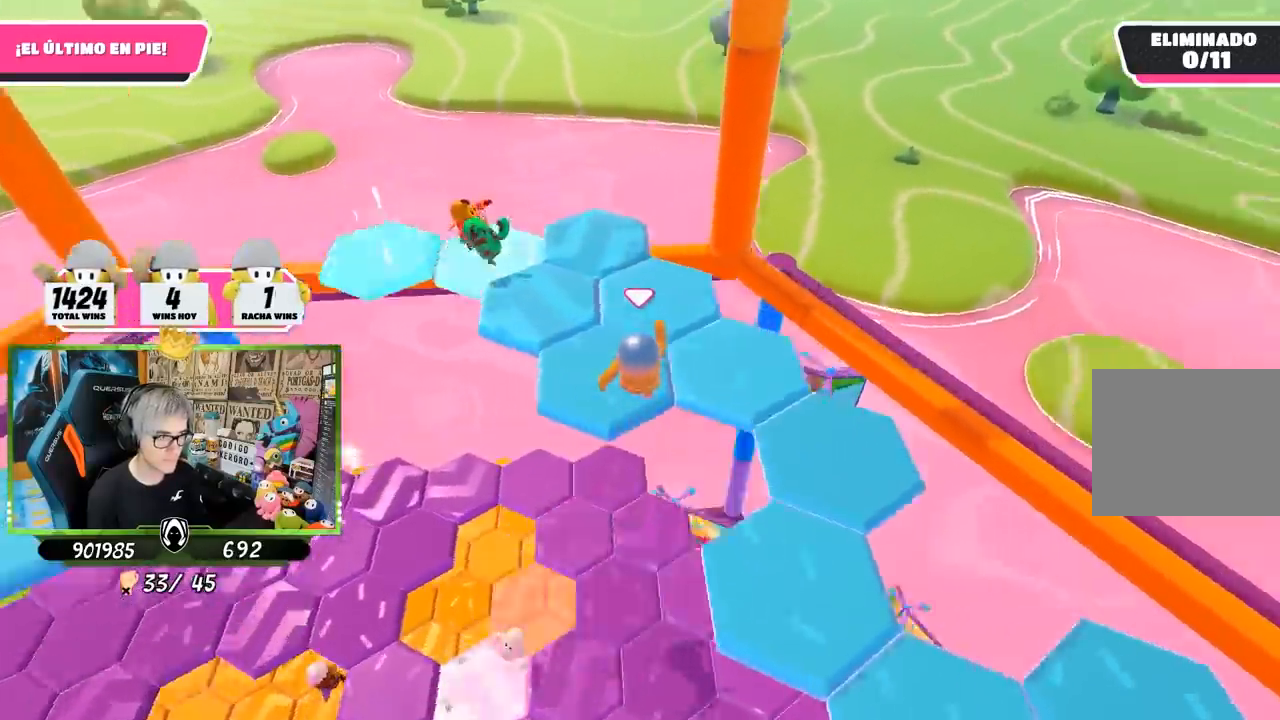
{"dt_ms": 500, "buttons": [], "left_stick": "up-right", "right_stick": "right", "events": [[33, "left_stick", "up-right"]]}
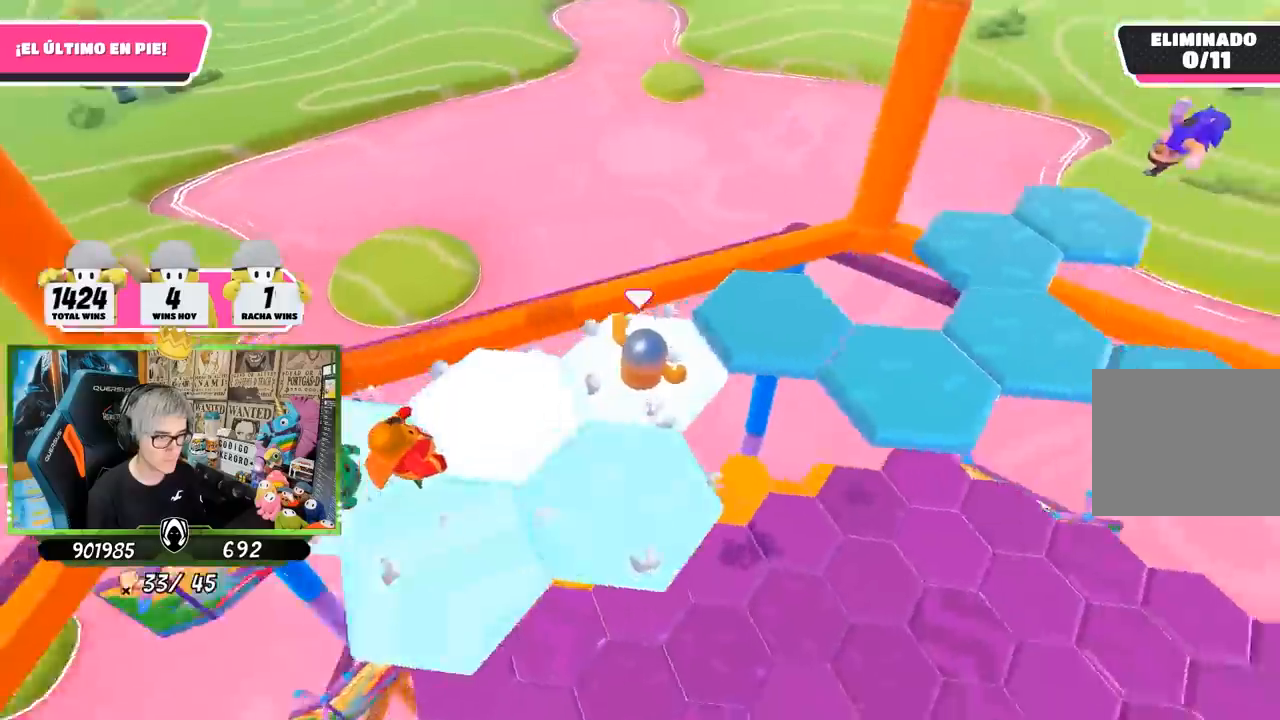
{"dt_ms": 500, "buttons": [], "left_stick": "up-right", "right_stick": "right", "events": [[117, "right_stick", "up-right"], [383, "right_stick", "right"]]}
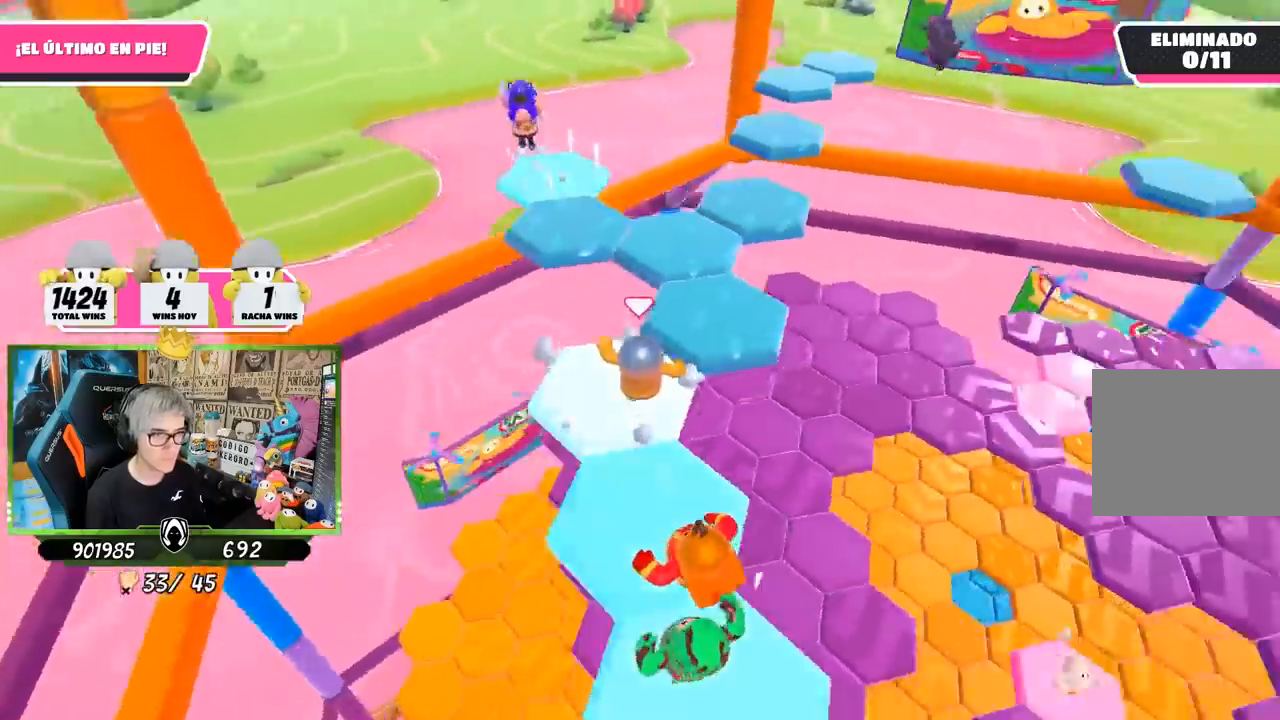
{"dt_ms": 500, "buttons": [], "left_stick": "up-left", "right_stick": "center", "events": [[183, "left_stick", "up"], [217, "right_stick", "down"], [317, "right_stick", "center"], [333, "left_stick", "up-left"]]}
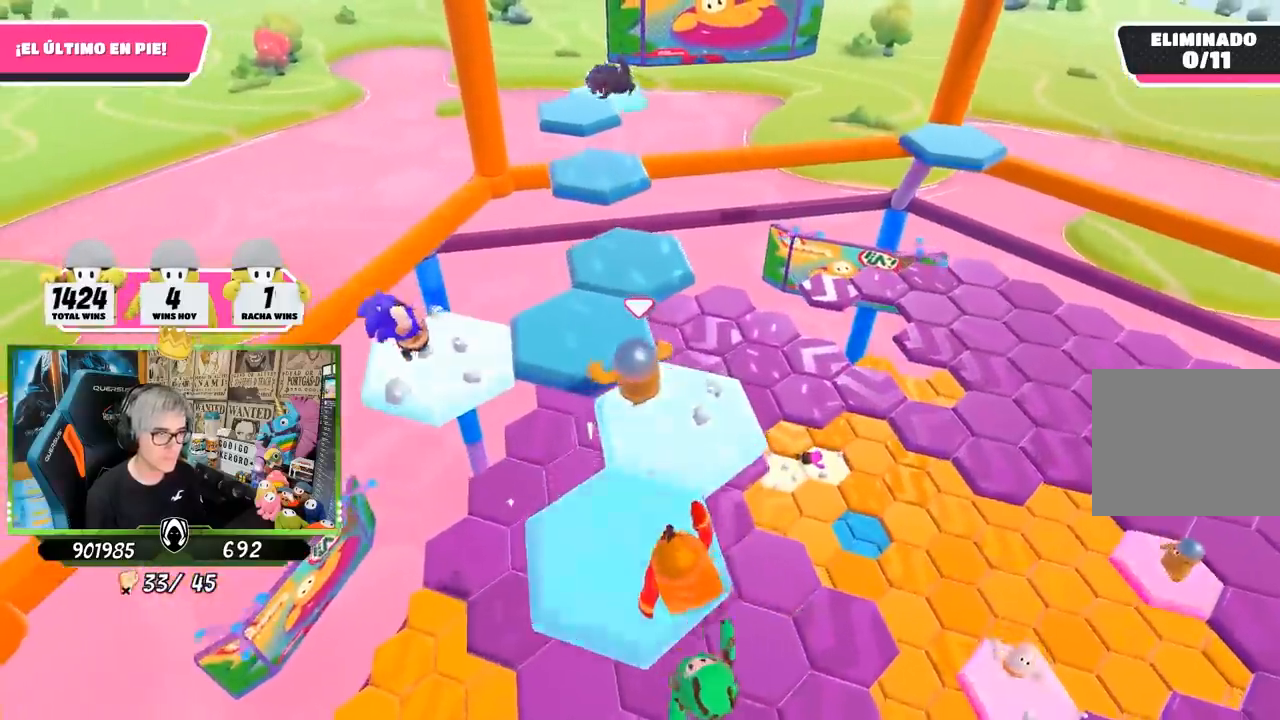
{"dt_ms": 1000, "buttons": [], "left_stick": "up", "right_stick": "center"}
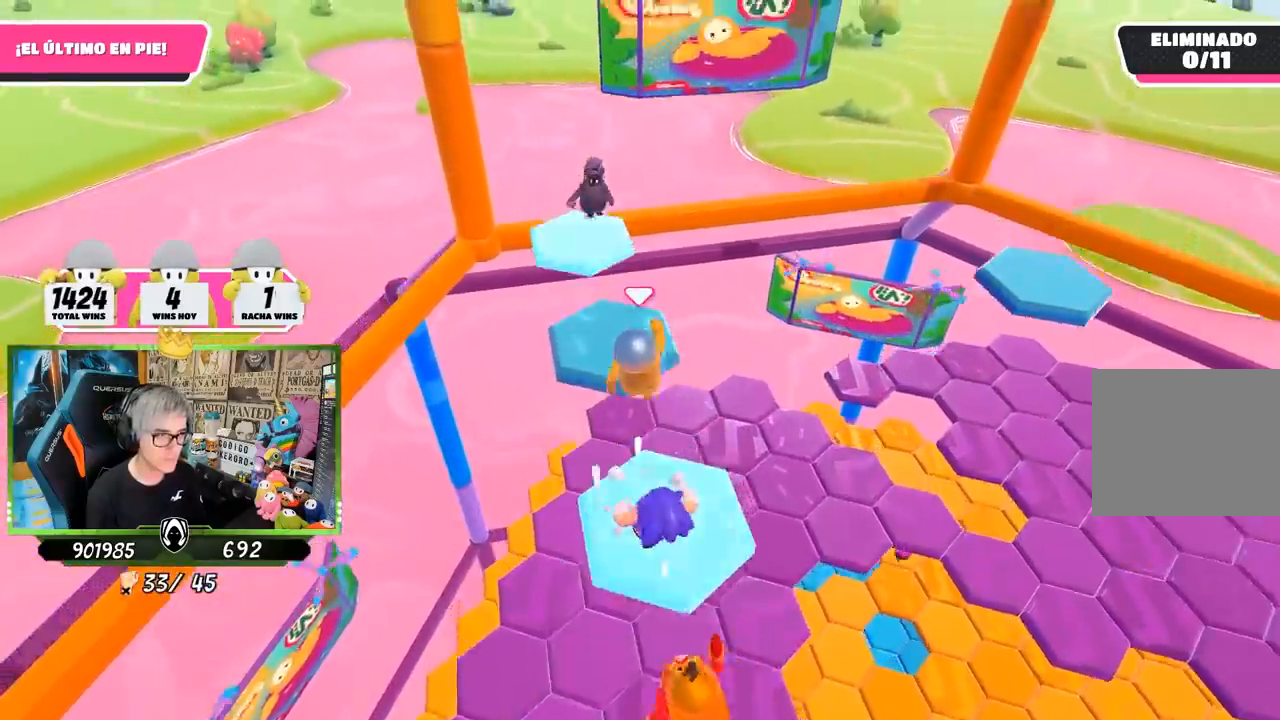
{"dt_ms": 500, "buttons": [], "left_stick": "up-right", "right_stick": "down", "events": [[67, "right_stick", "down"], [133, "left_stick", "up-right"]]}
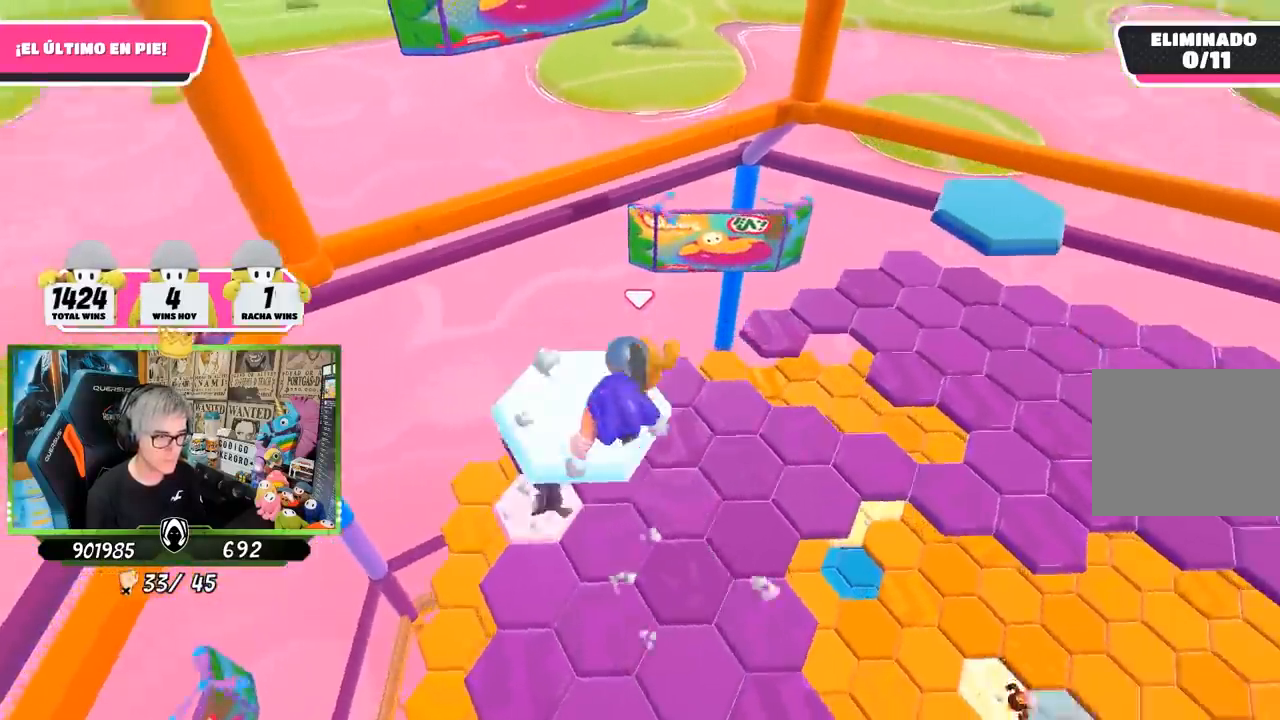
{"dt_ms": 500, "buttons": [], "left_stick": "up-right", "right_stick": "down", "events": []}
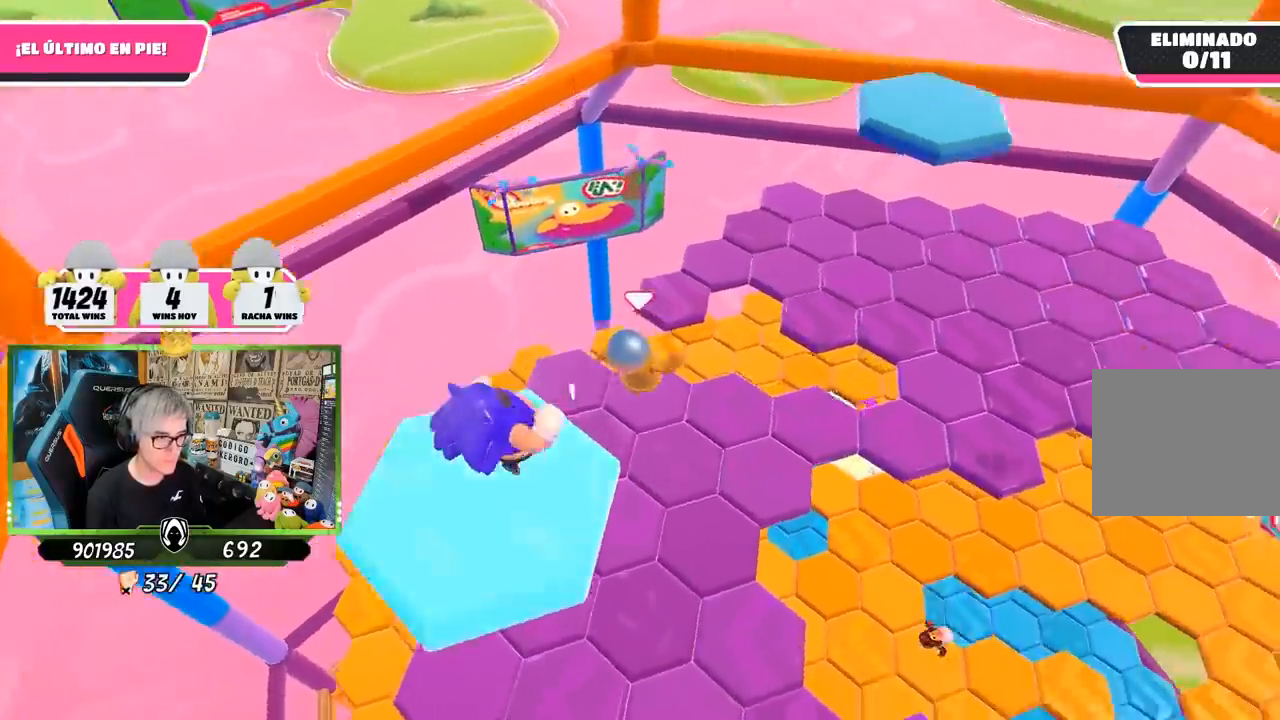
{"dt_ms": 500, "buttons": [], "left_stick": "up", "right_stick": "center", "events": [[17, "left_stick", "down-right"], [50, "right_stick", "center"], [100, "left_stick", "down-left"], [183, "left_stick", "down-right"], [267, "right_stick", "down"], [350, "left_stick", "up-right"], [417, "left_stick", "up"], [483, "right_stick", "center"]]}
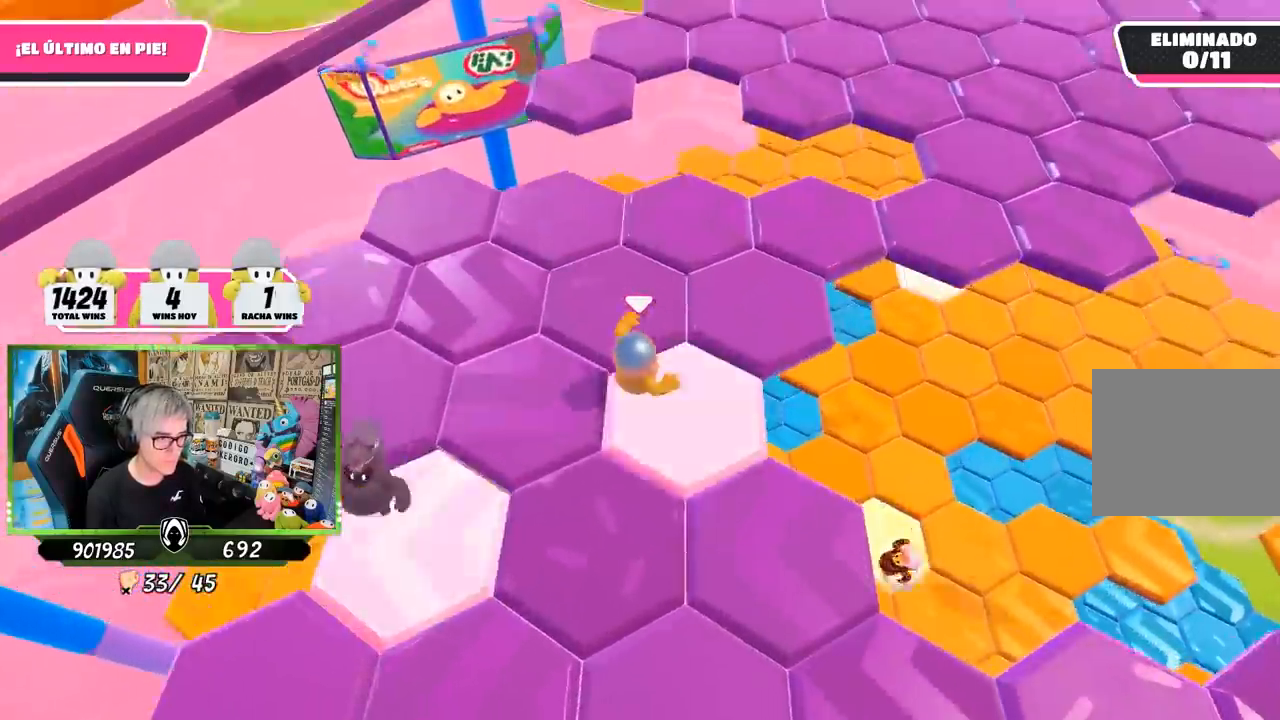
{"dt_ms": 500, "buttons": [], "left_stick": "up", "right_stick": "up-left", "events": [[17, "right_stick", "up"], [100, "right_stick", "up-right"], [483, "right_stick", "up-left"]]}
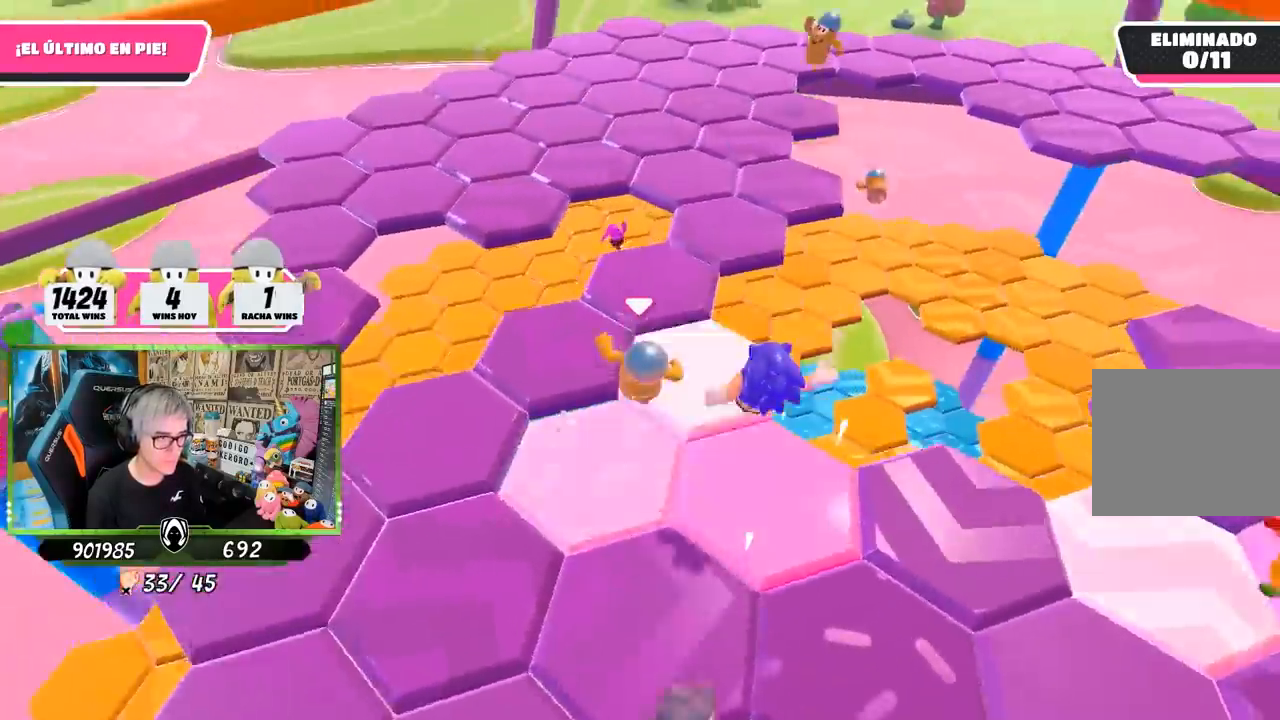
{"dt_ms": 500, "buttons": [], "left_stick": "up", "right_stick": "right", "events": [[117, "left_stick", "up-left"], [117, "right_stick", "center"], [317, "left_stick", "up"], [350, "right_stick", "right"]]}
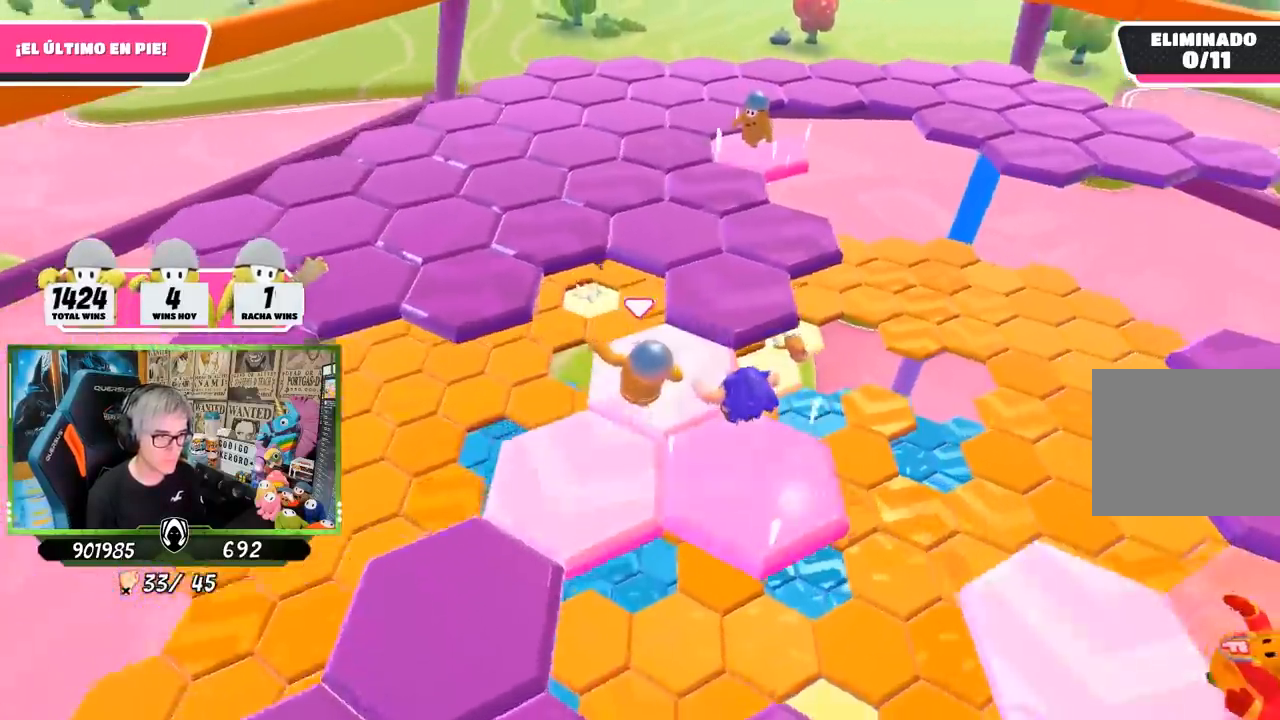
{"dt_ms": 500, "buttons": [], "left_stick": "up", "right_stick": "center", "events": [[17, "right_stick", "center"], [83, "right_stick", "down"], [350, "right_stick", "center"]]}
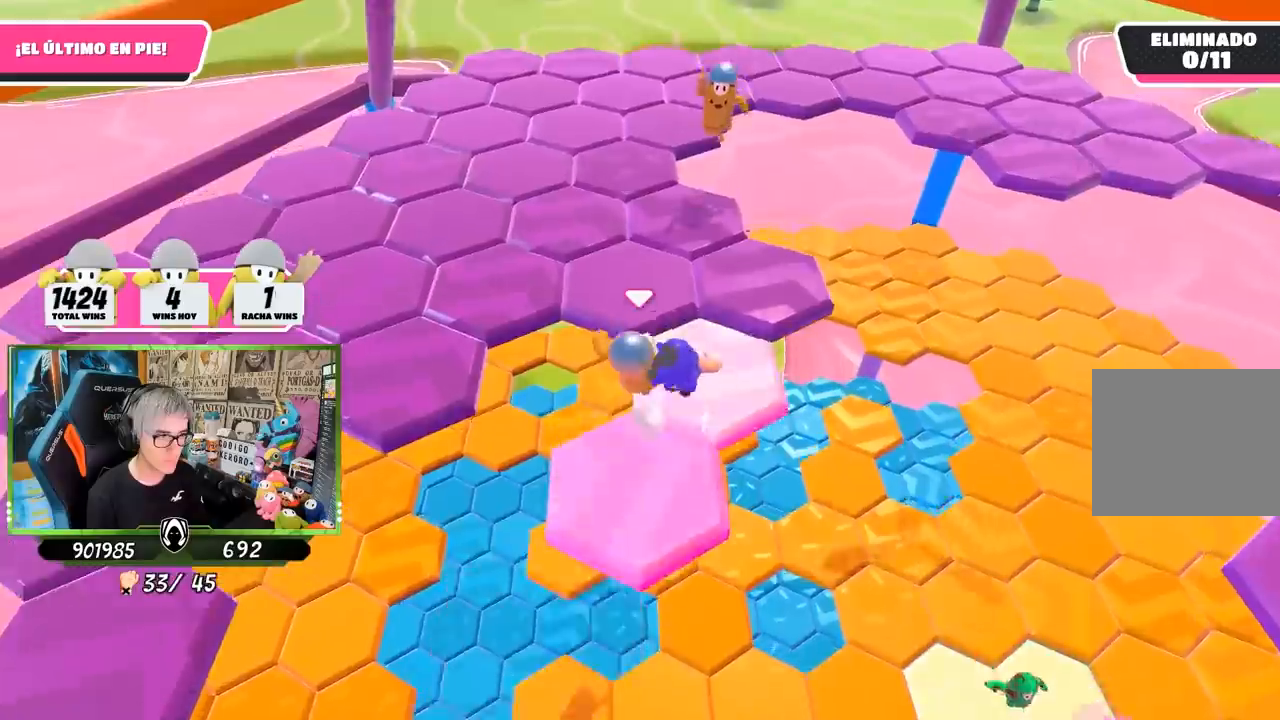
{"dt_ms": 500, "buttons": [], "left_stick": "up-left", "right_stick": "center", "events": [[217, "left_stick", "up-left"]]}
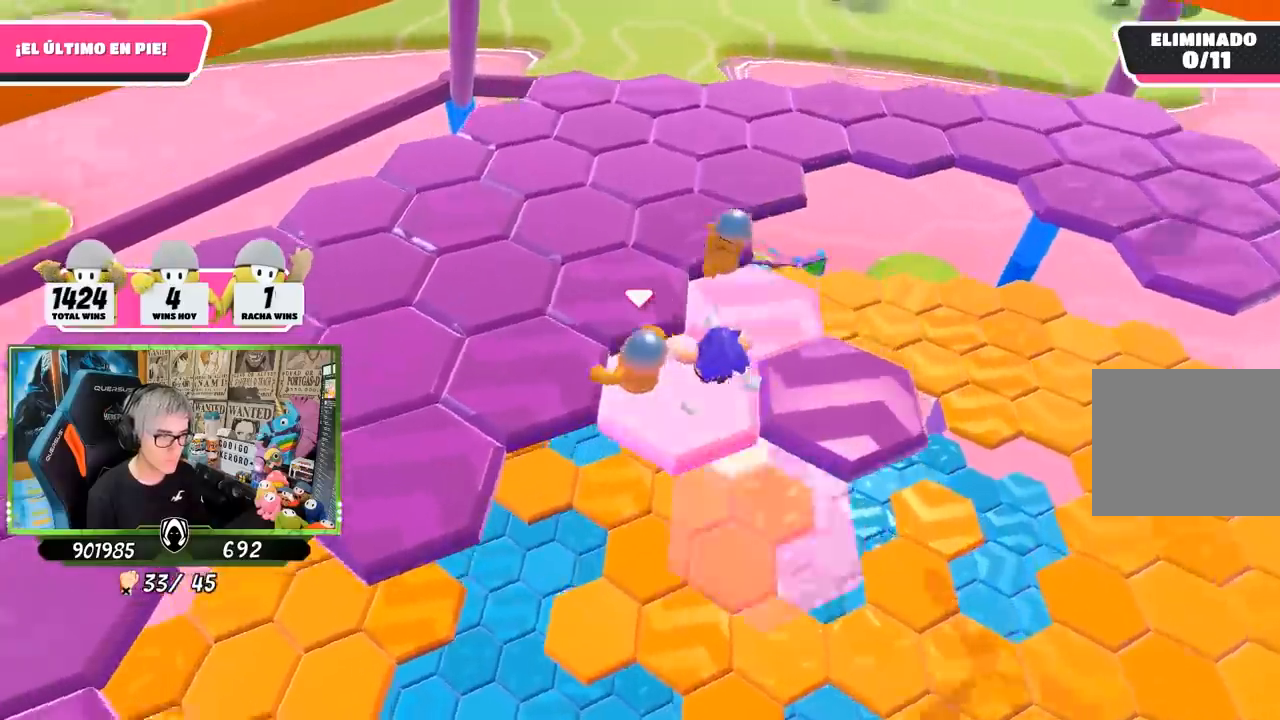
{"dt_ms": 500, "buttons": [], "left_stick": "up", "right_stick": "left", "events": [[17, "right_stick", "left"], [150, "right_stick", "center"], [383, "right_stick", "left"], [483, "left_stick", "up"]]}
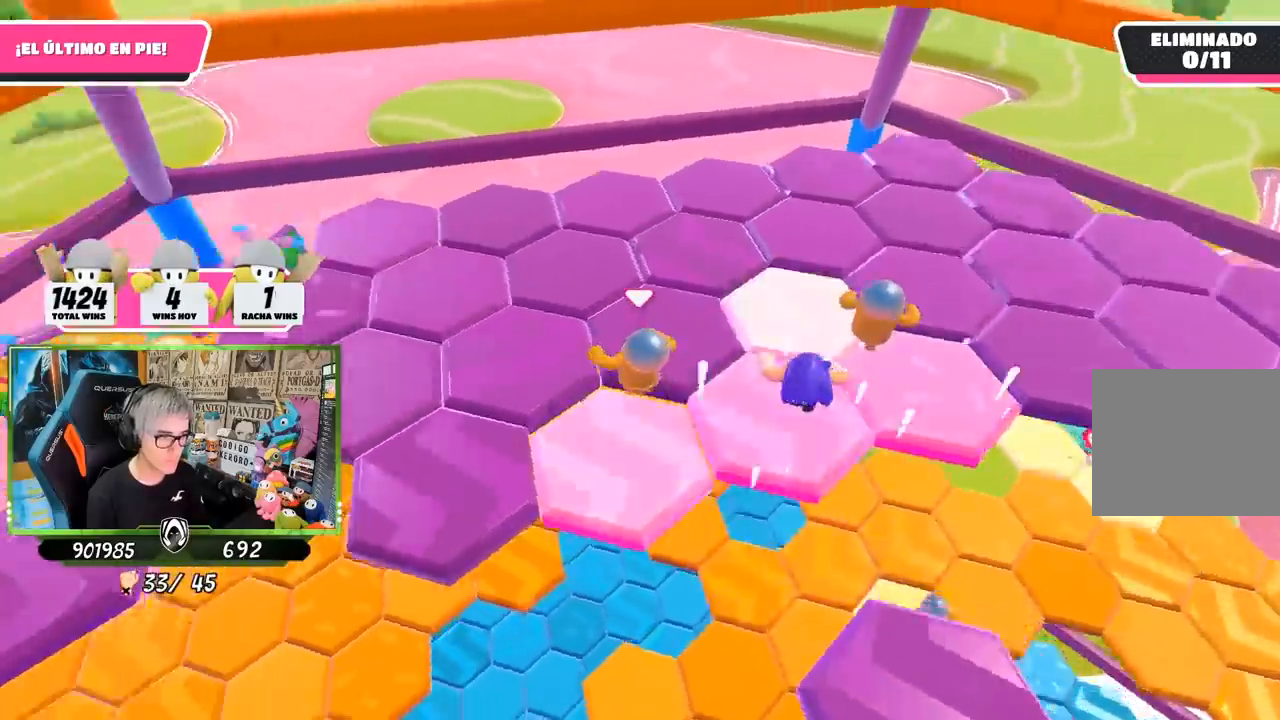
{"dt_ms": 500, "buttons": ["L1"], "left_stick": "down-right", "right_stick": "left", "events": [[117, "L1", "down"], [117, "right_stick", "center"], [183, "left_stick", "up-left"], [217, "CROSS", "down"], [283, "CROSS", "up"], [383, "left_stick", "down-right"], [417, "right_stick", "left"]]}
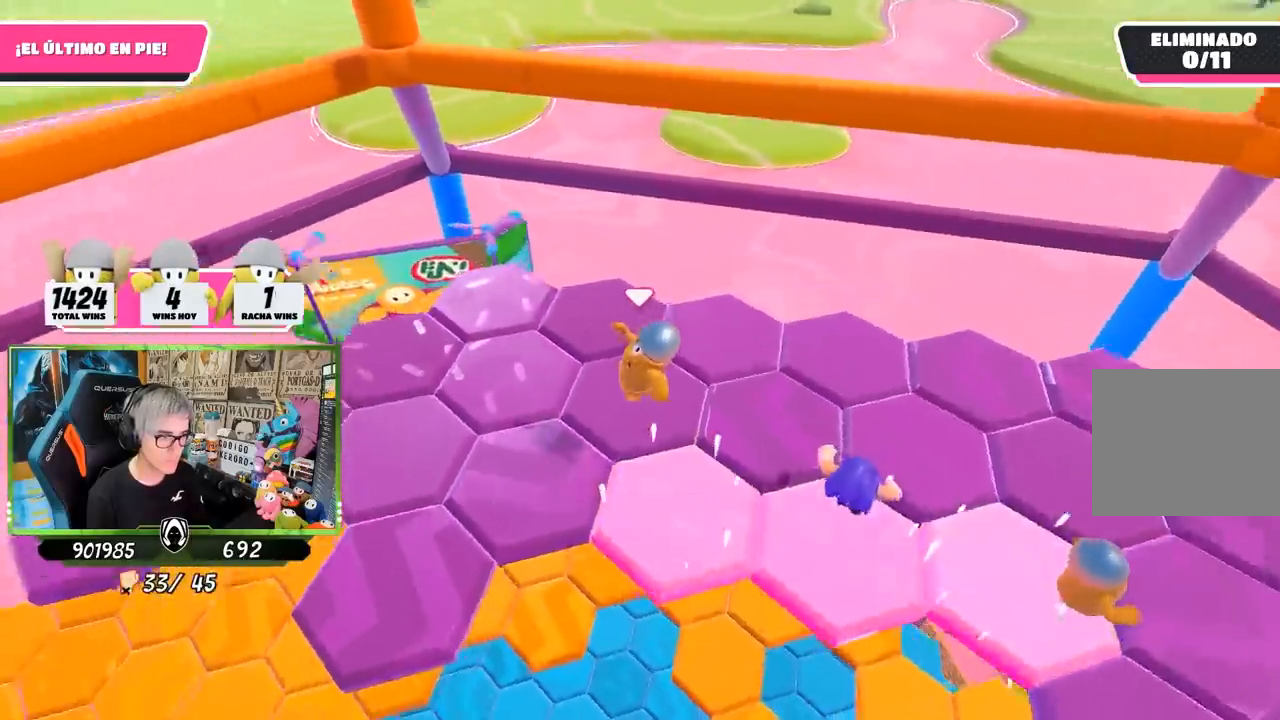
{"dt_ms": 500, "buttons": [], "left_stick": "center", "right_stick": "up", "events": [[17, "L1", "up"], [67, "L1", "down"], [83, "right_stick", "right"], [150, "left_stick", "down-left"], [217, "left_stick", "center"], [233, "L1", "up"], [317, "right_stick", "center"], [383, "right_stick", "up"]]}
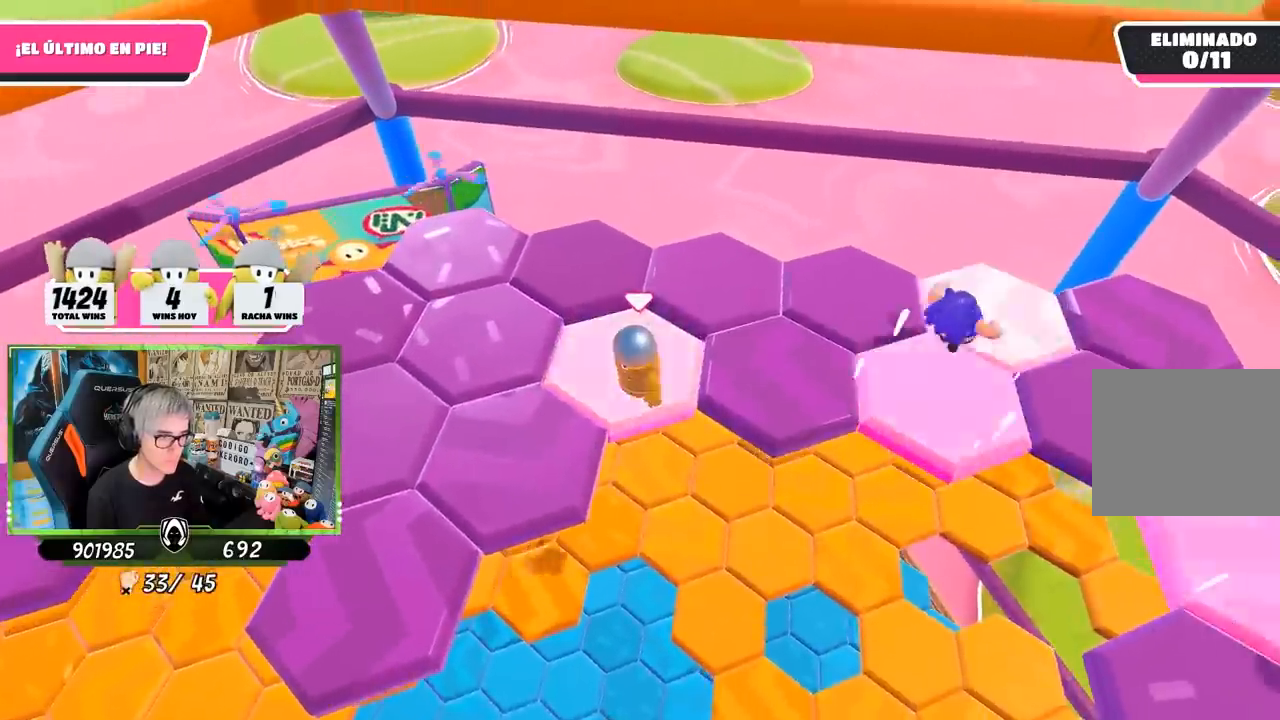
{"dt_ms": 500, "buttons": ["L1"], "left_stick": "right", "right_stick": "center", "events": [[17, "L1", "down"], [50, "left_stick", "right"], [50, "right_stick", "center"], [183, "CROSS", "down"], [200, "L1", "up"], [350, "CROSS", "up"], [500, "L1", "down"]]}
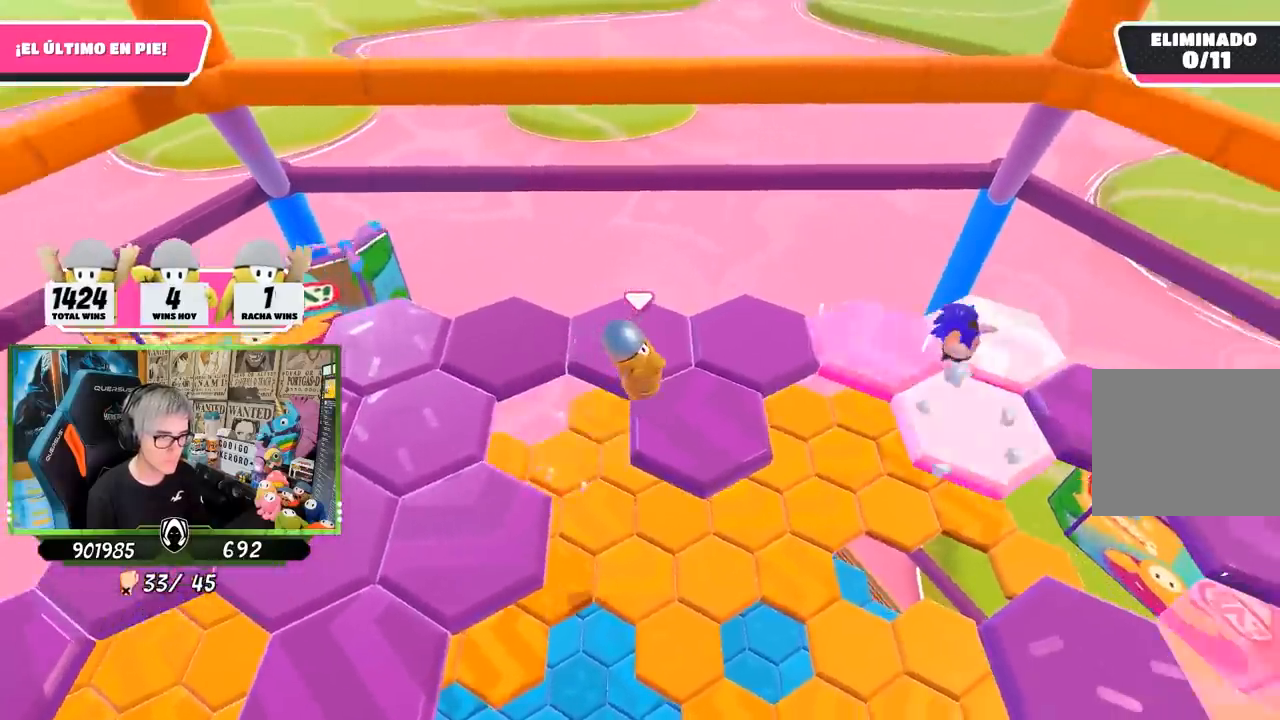
{"dt_ms": 500, "buttons": [], "left_stick": "center", "right_stick": "right", "events": [[17, "left_stick", "center"], [83, "left_stick", "left"], [150, "right_stick", "up-right"], [183, "L1", "up"], [183, "left_stick", "center"], [217, "right_stick", "up"], [383, "right_stick", "right"]]}
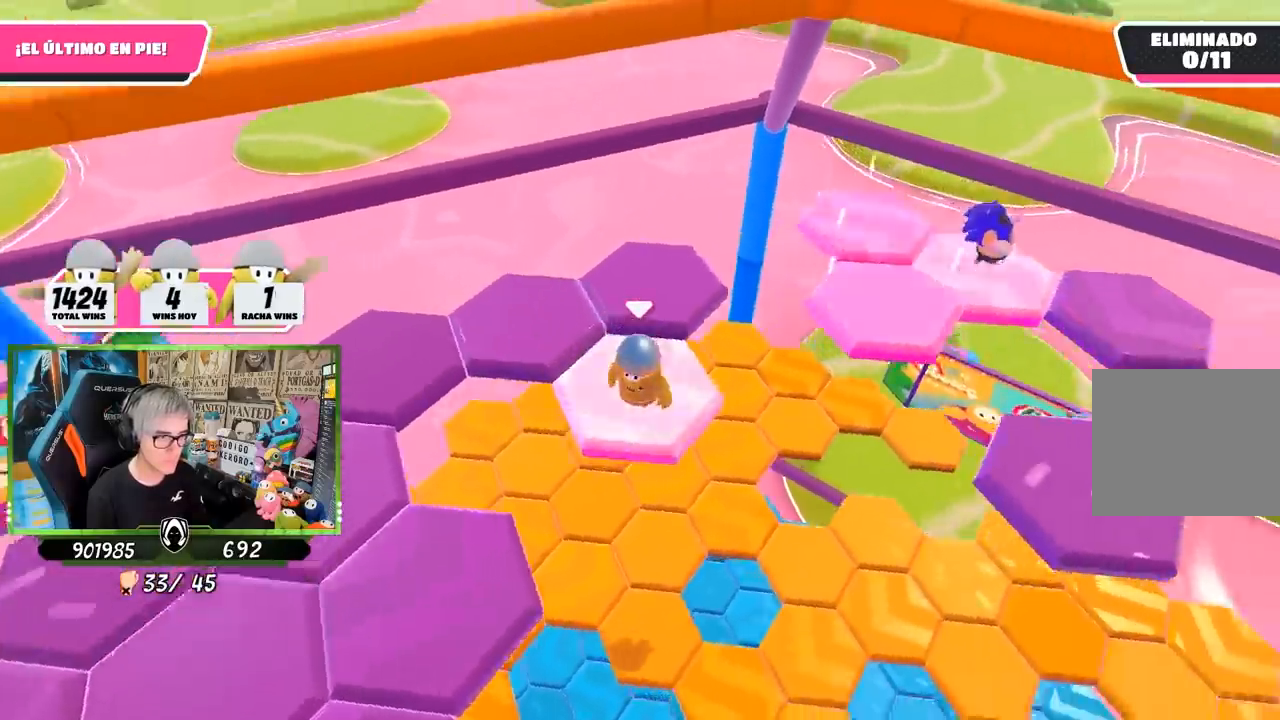
{"dt_ms": 500, "buttons": [], "left_stick": "up", "right_stick": "down-left", "events": [[83, "left_stick", "up"], [83, "right_stick", "center"], [317, "CROSS", "down"], [383, "CROSS", "up"], [433, "right_stick", "down-left"]]}
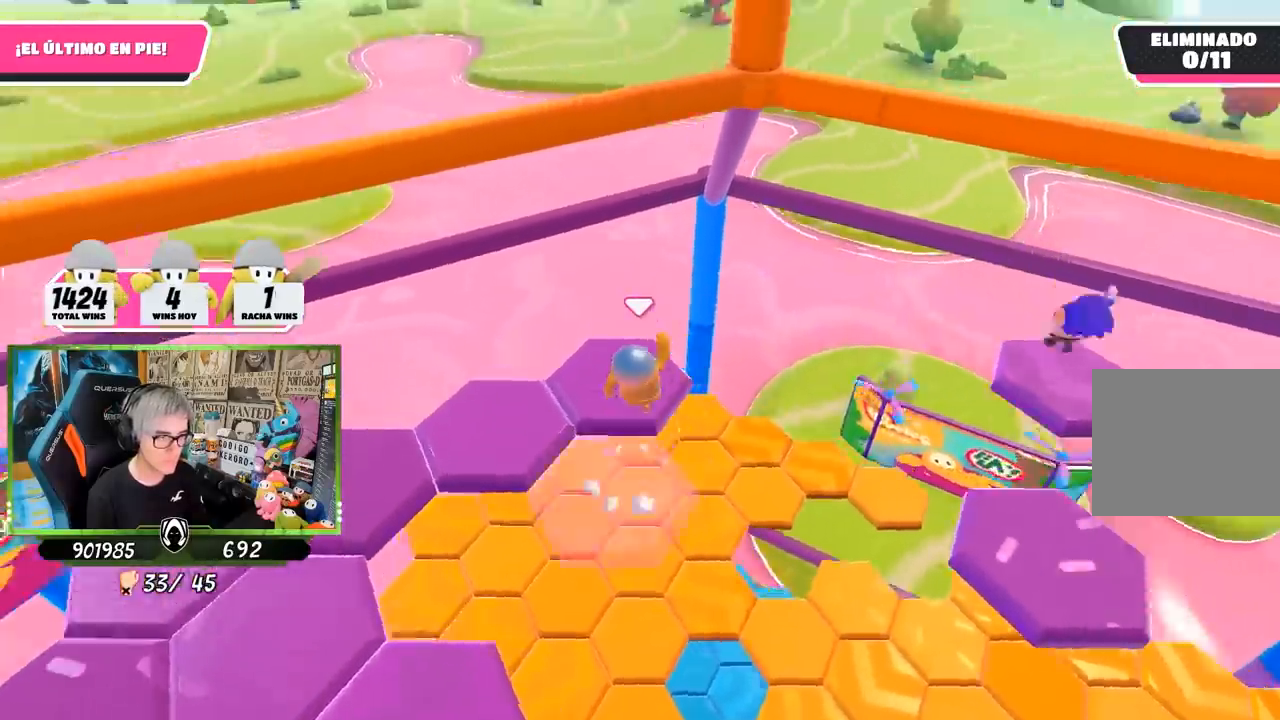
{"dt_ms": 500, "buttons": [], "left_stick": "center", "right_stick": "left", "events": [[17, "right_stick", "left"], [150, "left_stick", "down-left"], [350, "left_stick", "center"]]}
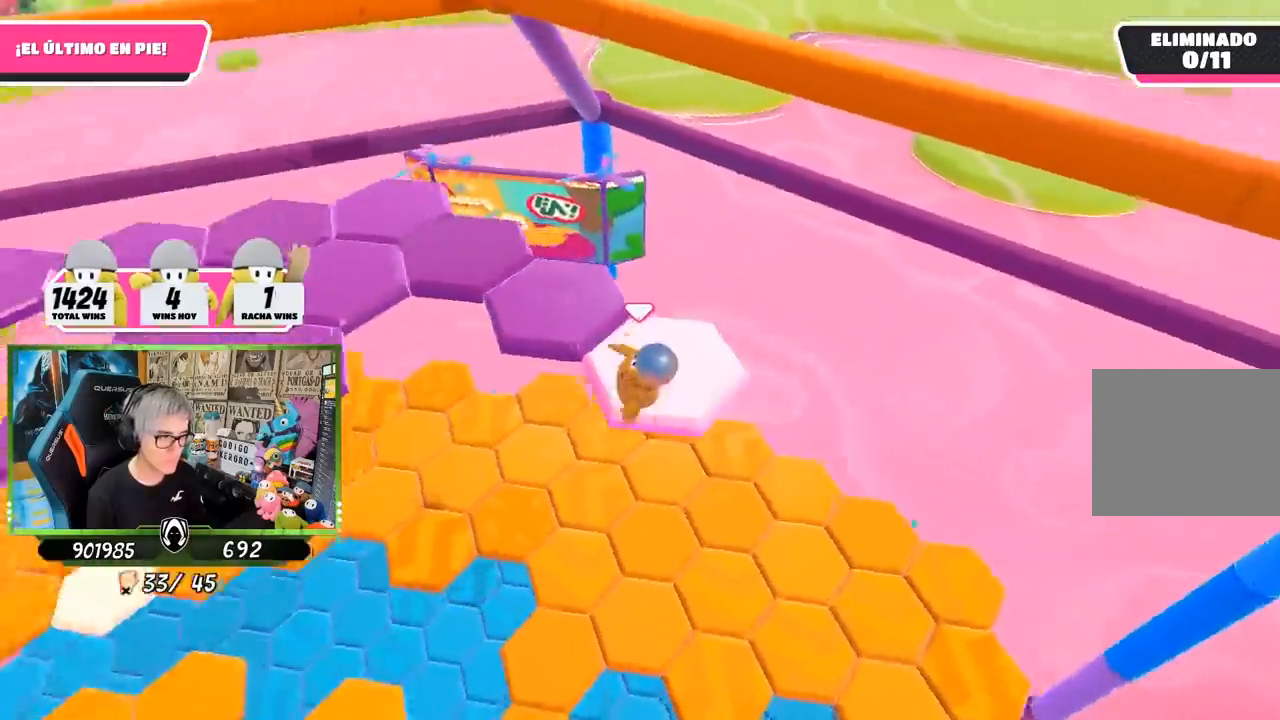
{"dt_ms": 500, "buttons": [], "left_stick": "up-right", "right_stick": "center", "events": [[317, "left_stick", "up-right"], [350, "right_stick", "center"]]}
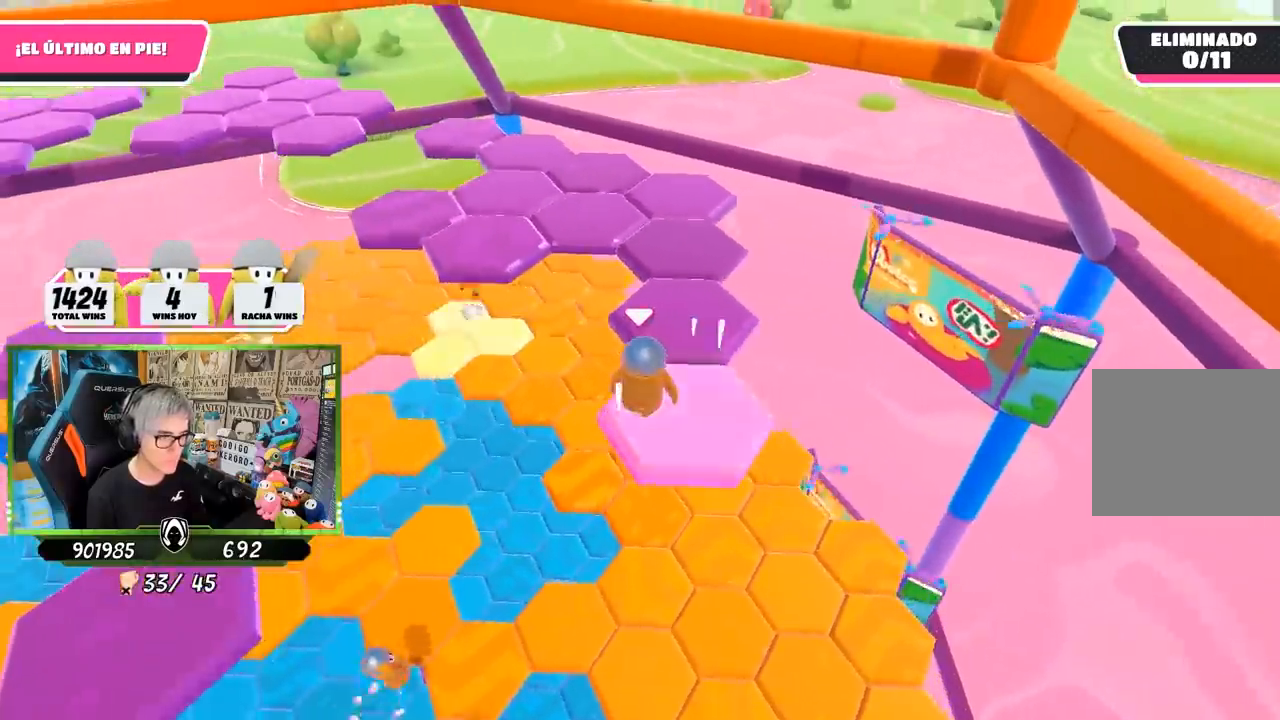
{"dt_ms": 500, "buttons": [], "left_stick": "down-left", "right_stick": "up-left", "events": [[17, "CROSS", "down"], [150, "CROSS", "up"], [283, "right_stick", "left"], [383, "left_stick", "down-right"], [433, "right_stick", "up-left"], [483, "left_stick", "down-left"]]}
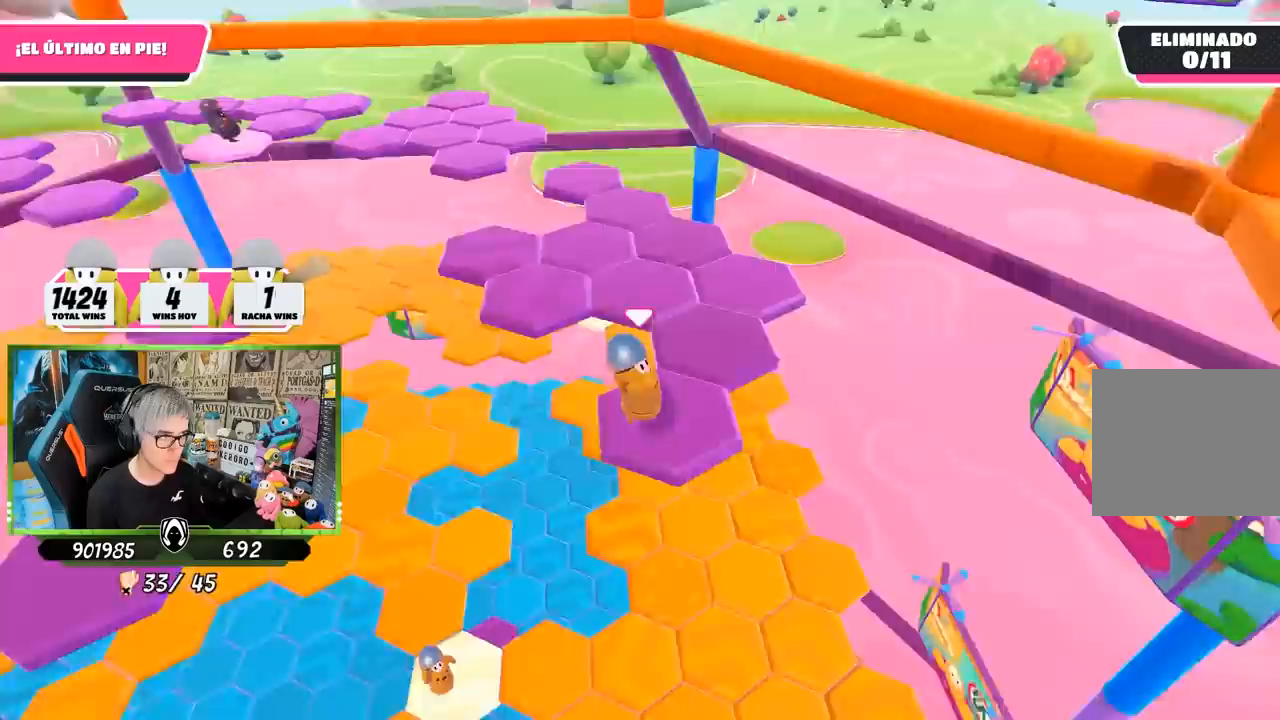
{"dt_ms": 500, "buttons": [], "left_stick": "center", "right_stick": "center", "events": [[50, "left_stick", "center"], [317, "right_stick", "center"]]}
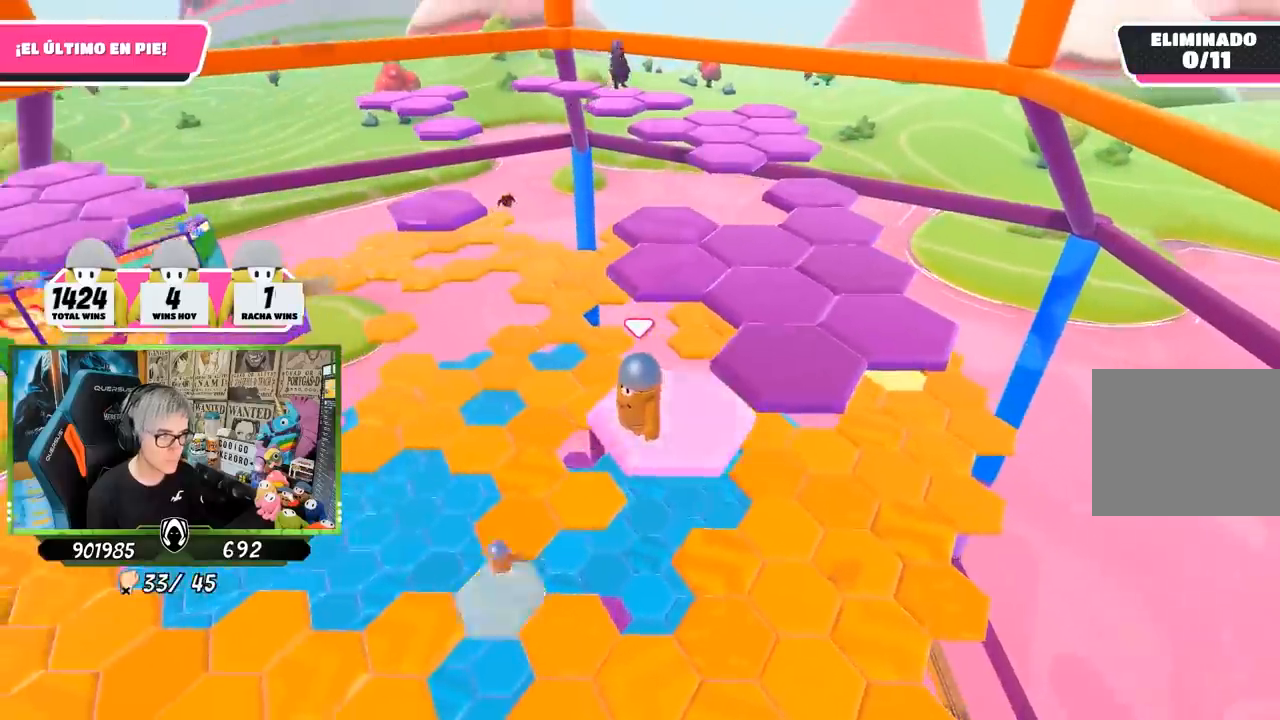
{"dt_ms": 500, "buttons": [], "left_stick": "up-right", "right_stick": "center", "events": [[33, "left_stick", "up-right"], [250, "CROSS", "down"], [450, "CROSS", "up"]]}
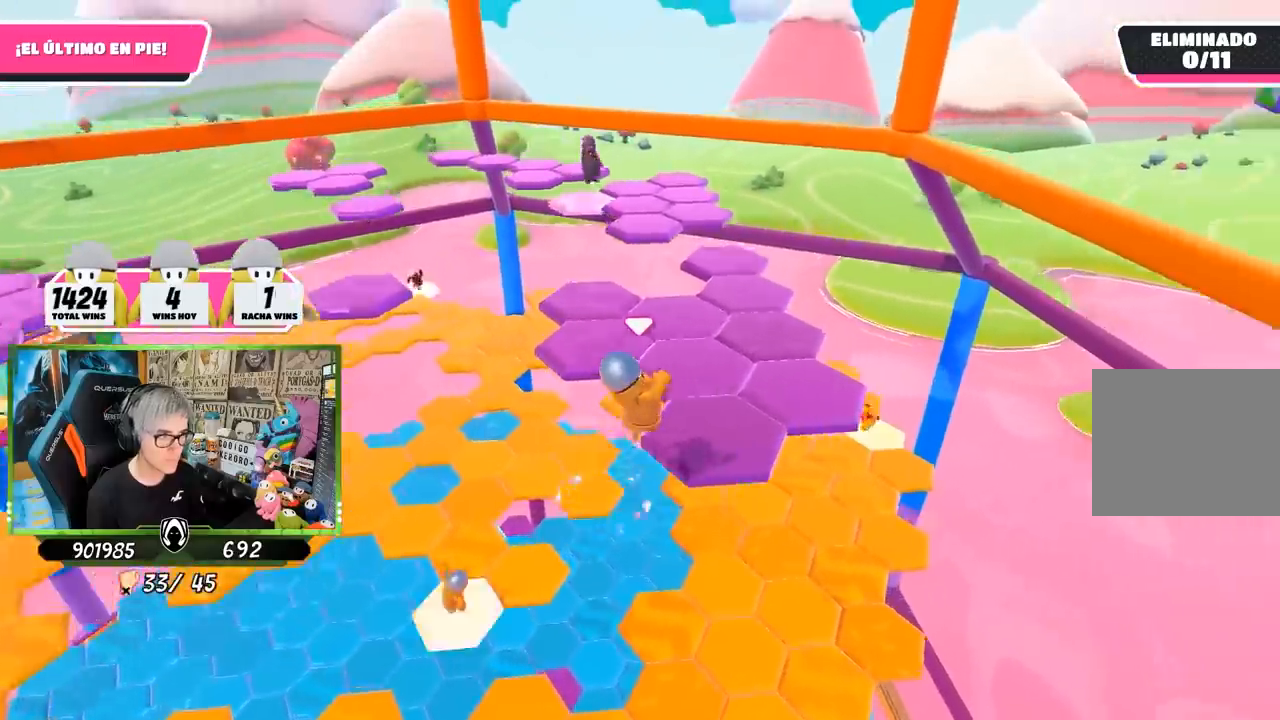
{"dt_ms": 500, "buttons": [], "left_stick": "center", "right_stick": "center", "events": [[117, "right_stick", "left"], [283, "left_stick", "left"], [417, "left_stick", "center"], [433, "right_stick", "center"]]}
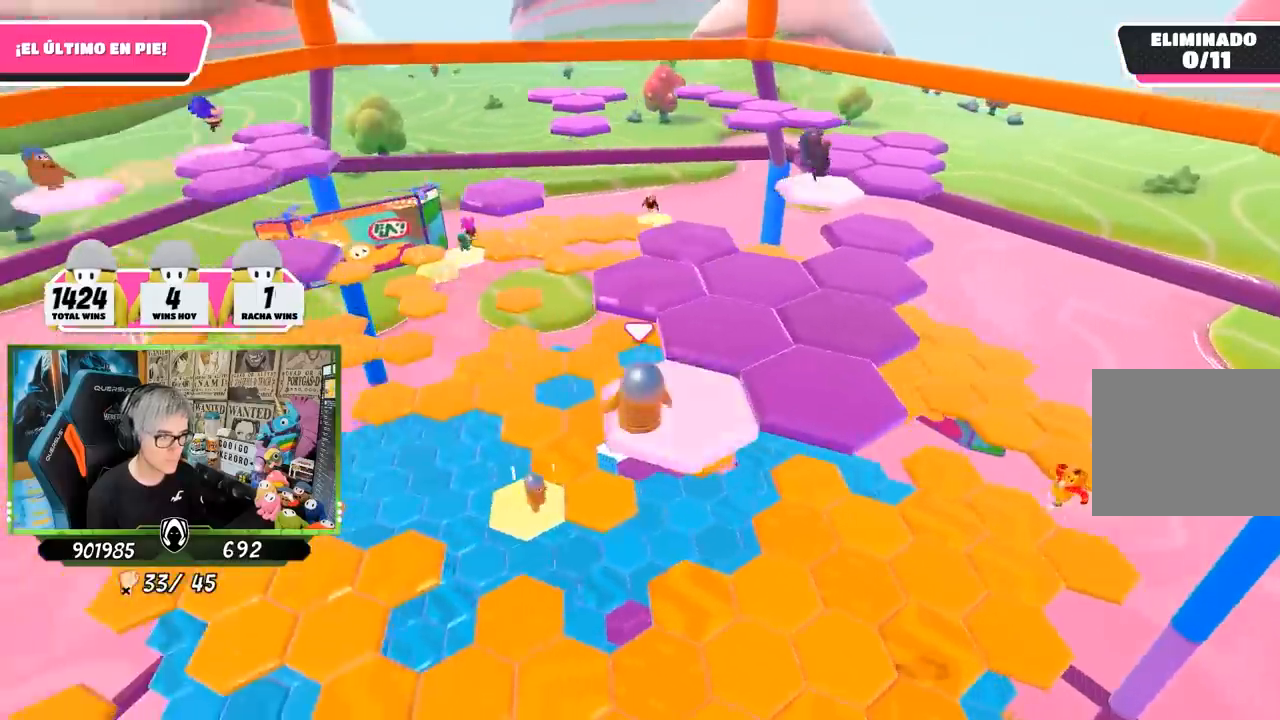
{"dt_ms": 500, "buttons": ["CROSS"], "left_stick": "up-right", "right_stick": "center", "events": [[217, "left_stick", "up-right"], [483, "CROSS", "down"]]}
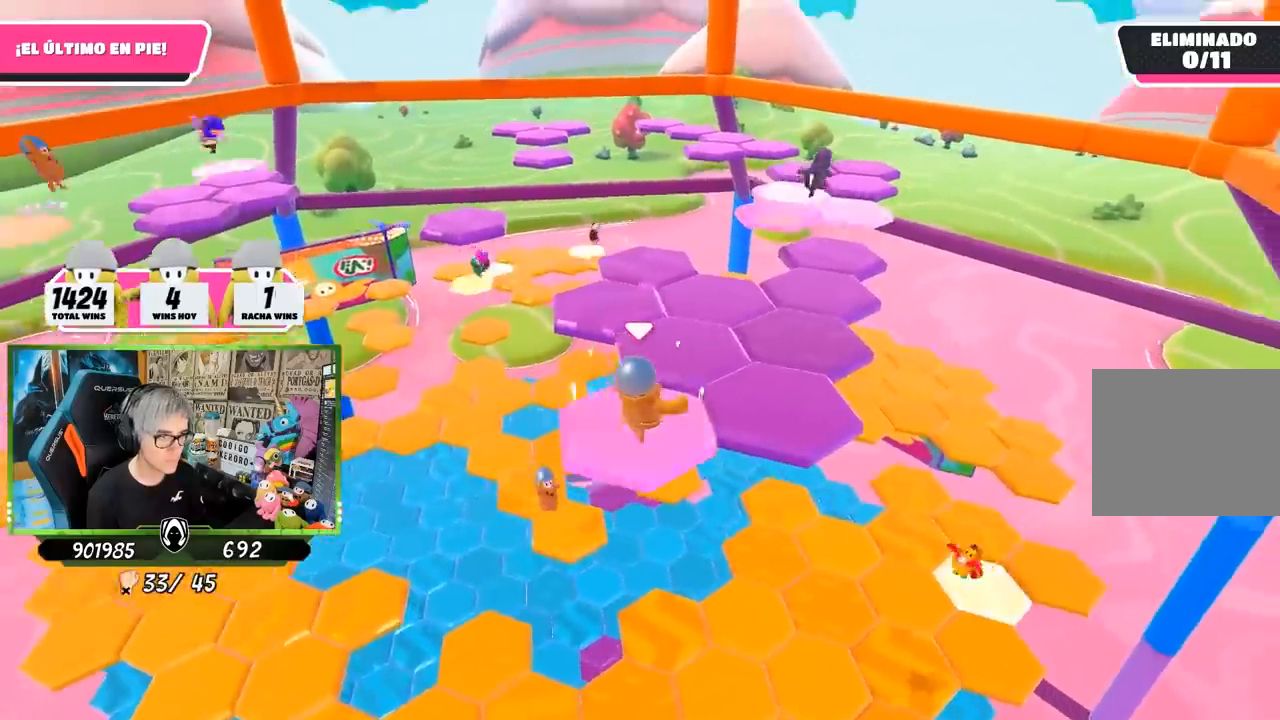
{"dt_ms": 500, "buttons": [], "left_stick": "down-left", "right_stick": "down-left", "events": [[83, "left_stick", "right"], [183, "CROSS", "up"], [350, "right_stick", "left"], [417, "left_stick", "down-left"], [450, "right_stick", "down-left"]]}
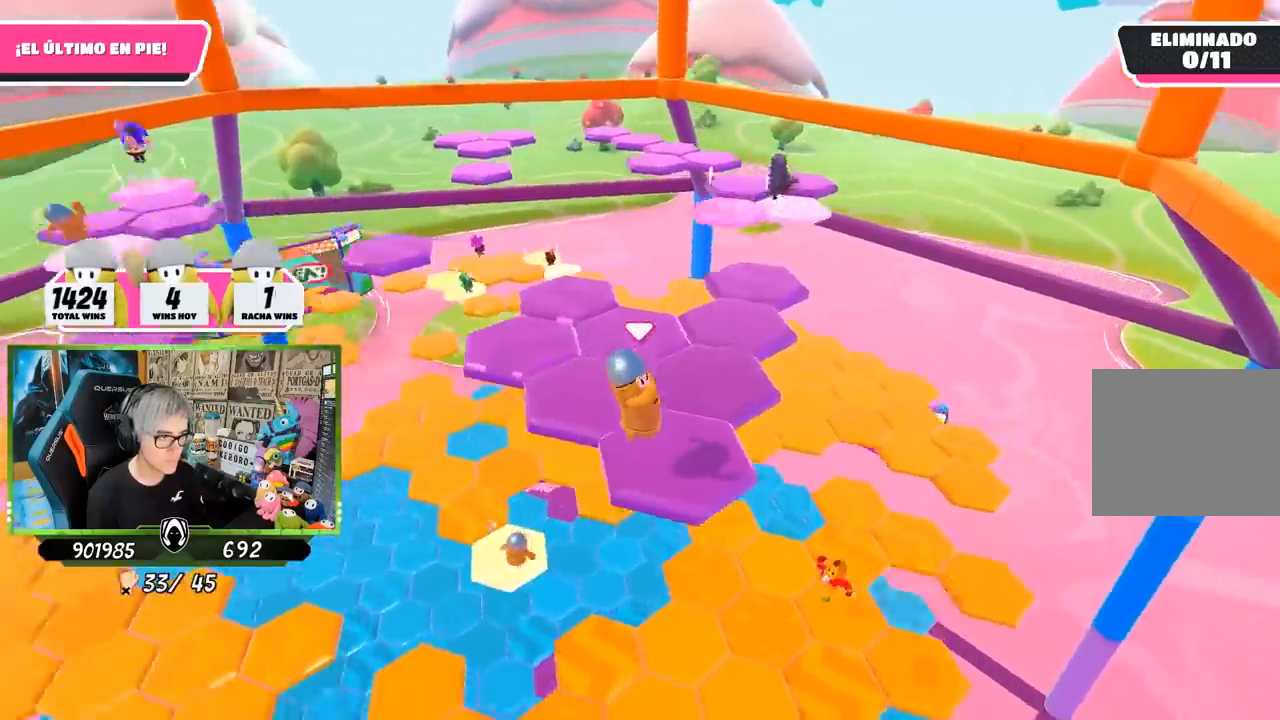
{"dt_ms": 500, "buttons": [], "left_stick": "up", "right_stick": "center", "events": [[83, "left_stick", "center"], [83, "right_stick", "left"], [183, "right_stick", "center"], [500, "left_stick", "up"]]}